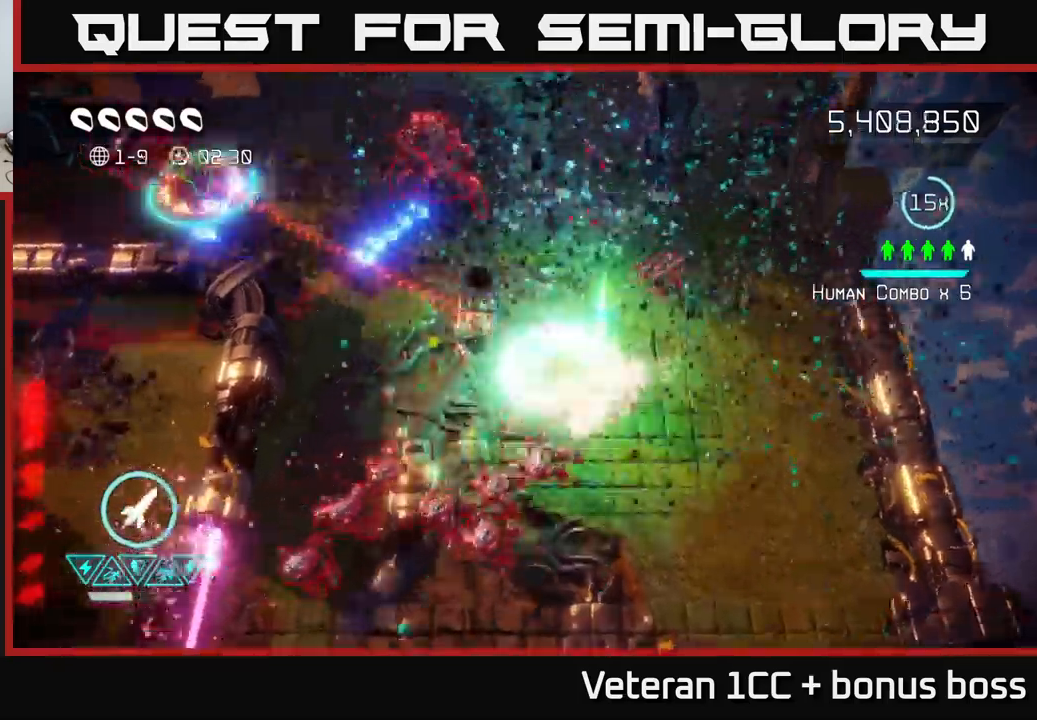
Gameplay with a controller (Xbox layout); each line is a JSON object with the inputs held at the frame after it. "events" lists button and stick changes between this image and that frame as [ms after this image, input, new state], when the widget could be followed in between. Not read: L3 R3.
{"buttons": [], "left_stick": "up-left", "right_stick": "up-left", "events": [[66, "R2", "down"], [200, "R2", "up"]]}
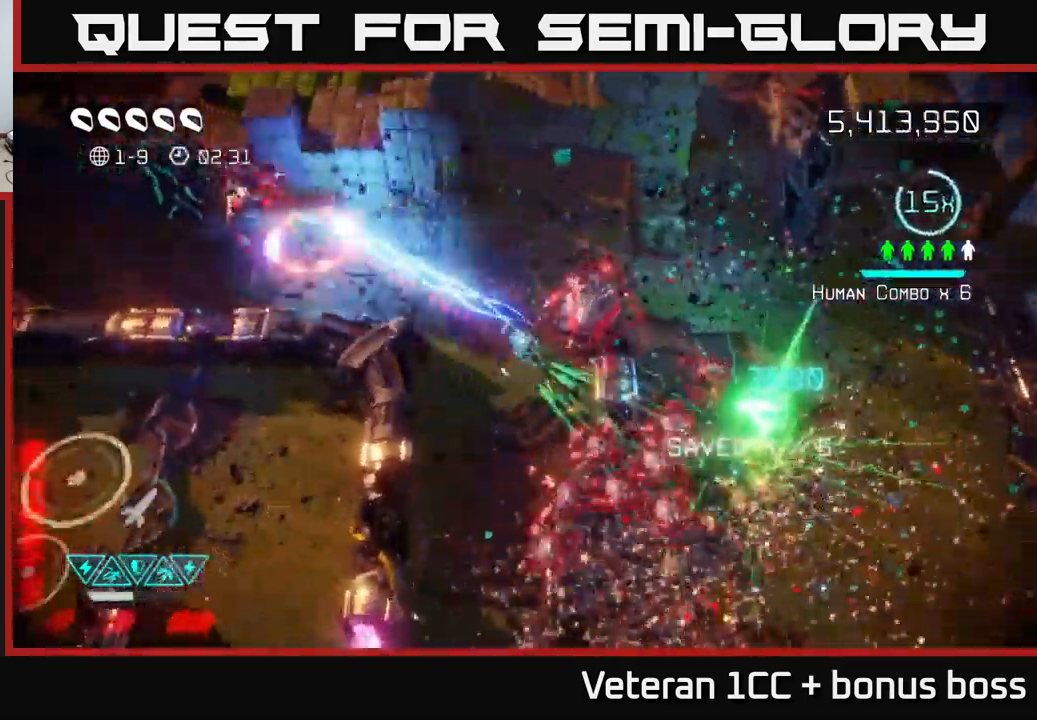
{"buttons": [], "left_stick": "up-left", "right_stick": "down-right", "events": [[133, "right_stick", "right"], [350, "right_stick", "down-right"]]}
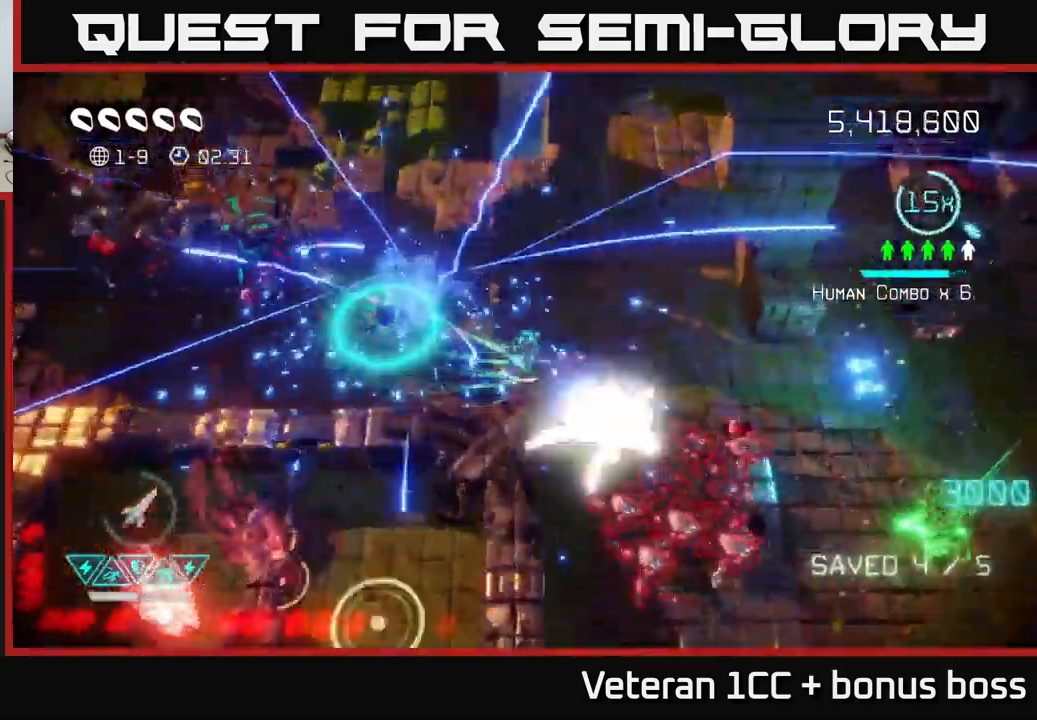
{"buttons": [], "left_stick": "left", "right_stick": "right", "events": [[83, "left_stick", "down-left"], [166, "right_stick", "right"], [400, "left_stick", "left"]]}
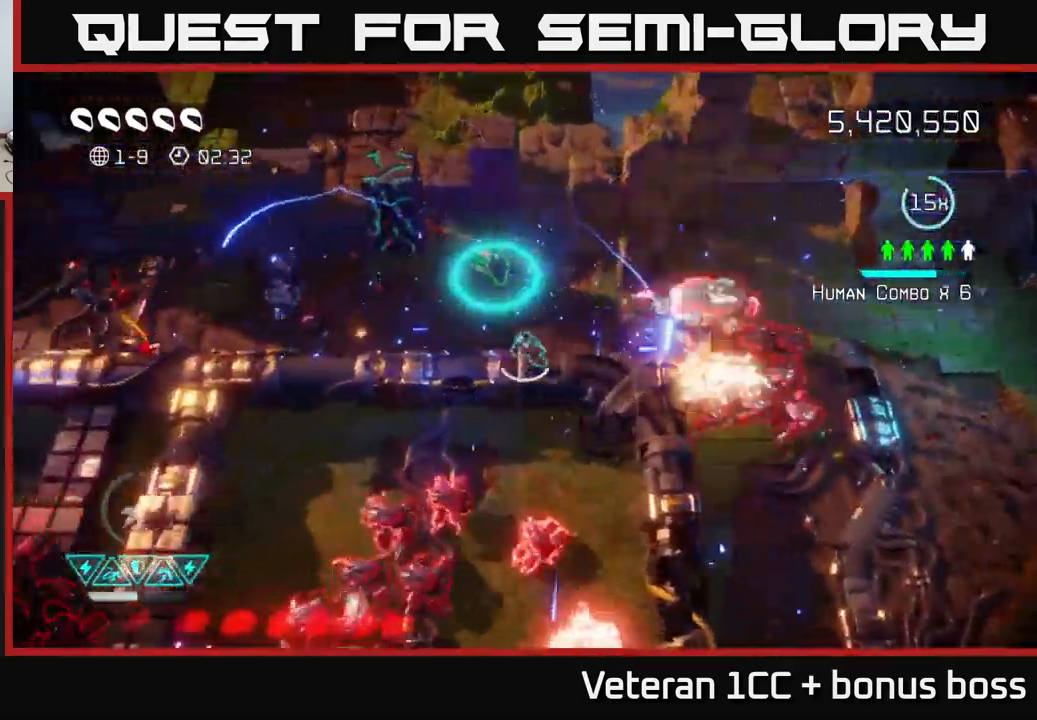
{"buttons": [], "left_stick": "up-left", "right_stick": "right", "events": [[350, "left_stick", "up-left"]]}
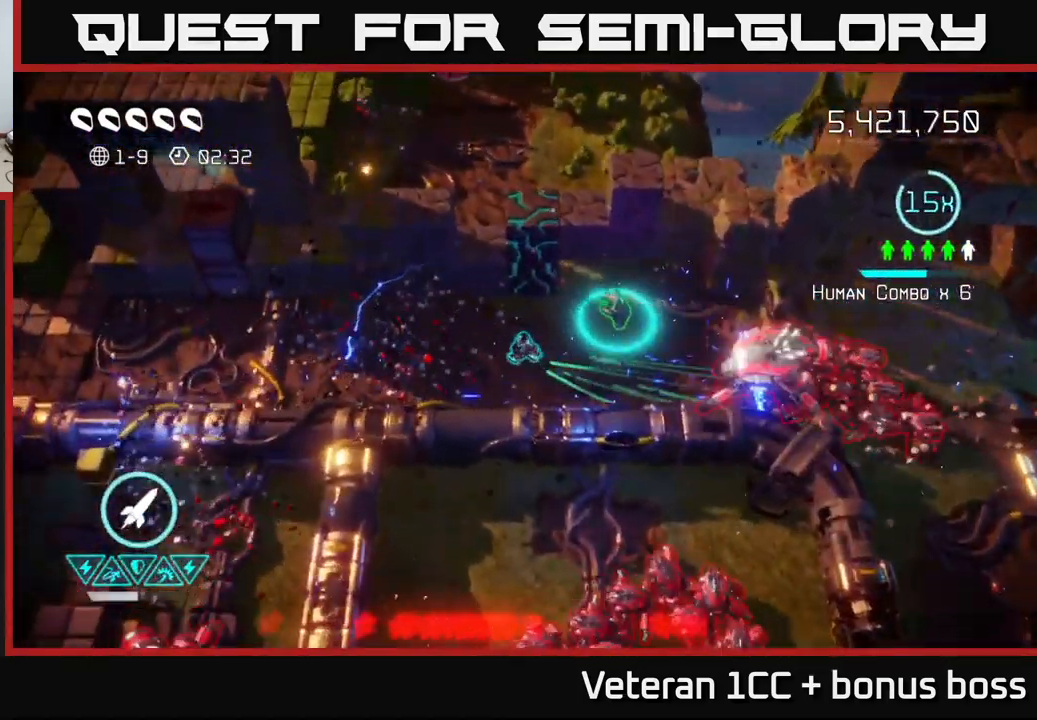
{"buttons": [], "left_stick": "up", "right_stick": "up-right", "events": [[16, "left_stick", "center"], [150, "left_stick", "left"], [233, "right_stick", "up"], [300, "left_stick", "center"], [383, "right_stick", "up-right"], [450, "left_stick", "up"]]}
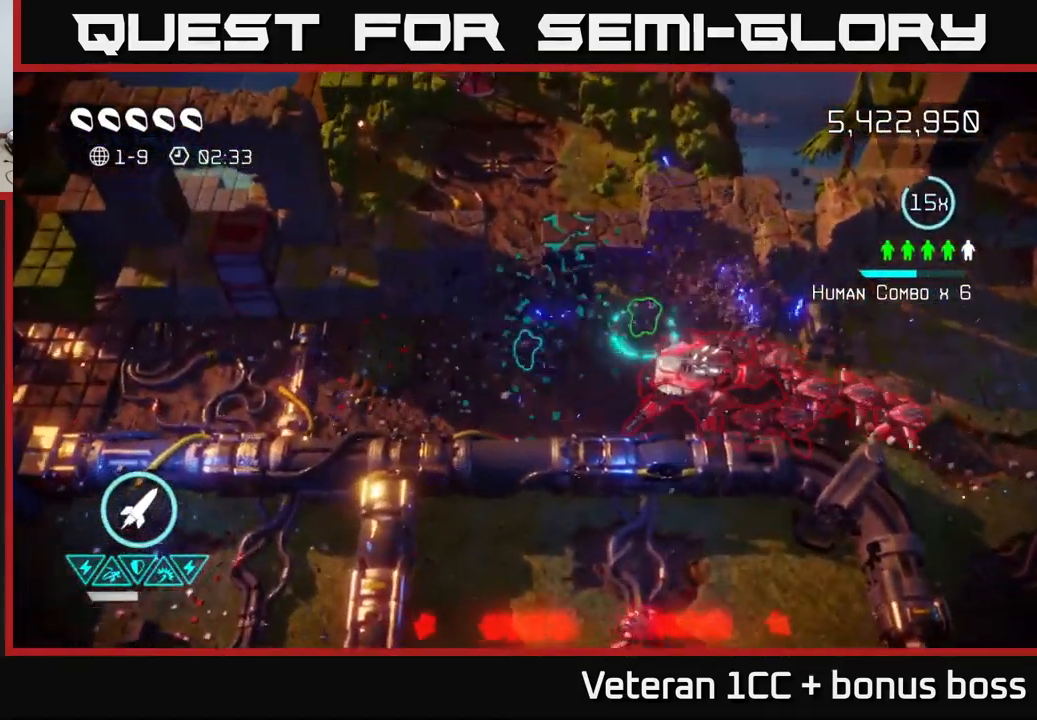
{"buttons": [], "left_stick": "up", "right_stick": "down-right", "events": [[183, "right_stick", "down-right"]]}
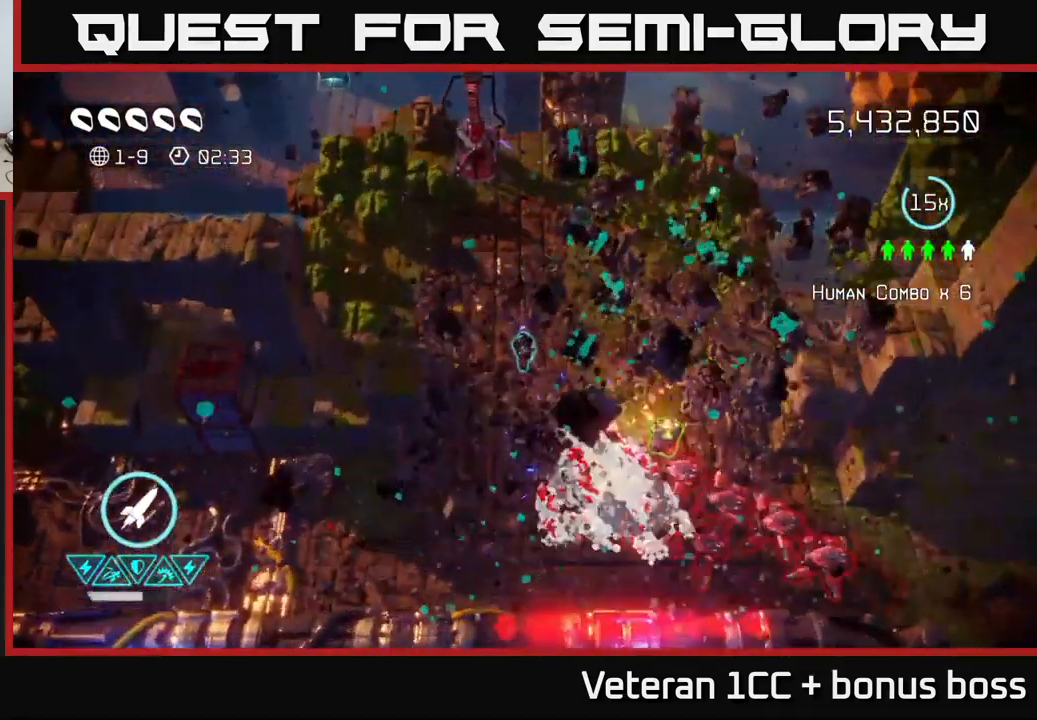
{"buttons": [], "left_stick": "center", "right_stick": "up-left", "events": [[83, "left_stick", "up-left"], [233, "left_stick", "up"], [333, "right_stick", "up-left"], [433, "left_stick", "center"]]}
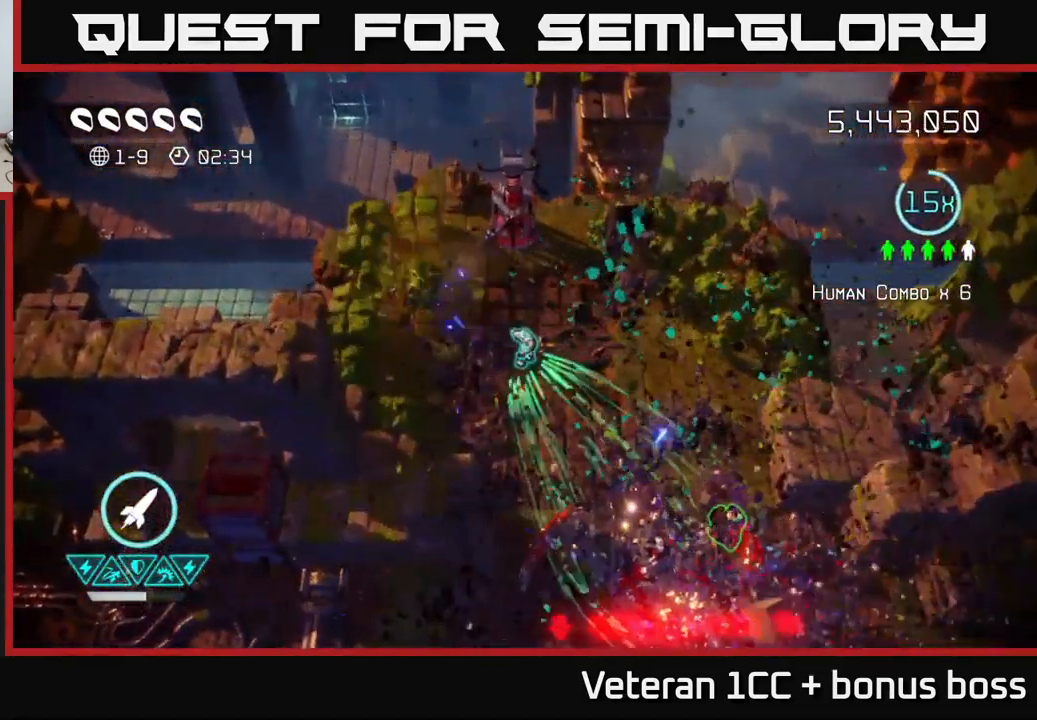
{"buttons": [], "left_stick": "up-left", "right_stick": "right", "events": [[116, "left_stick", "up-left"], [450, "right_stick", "right"]]}
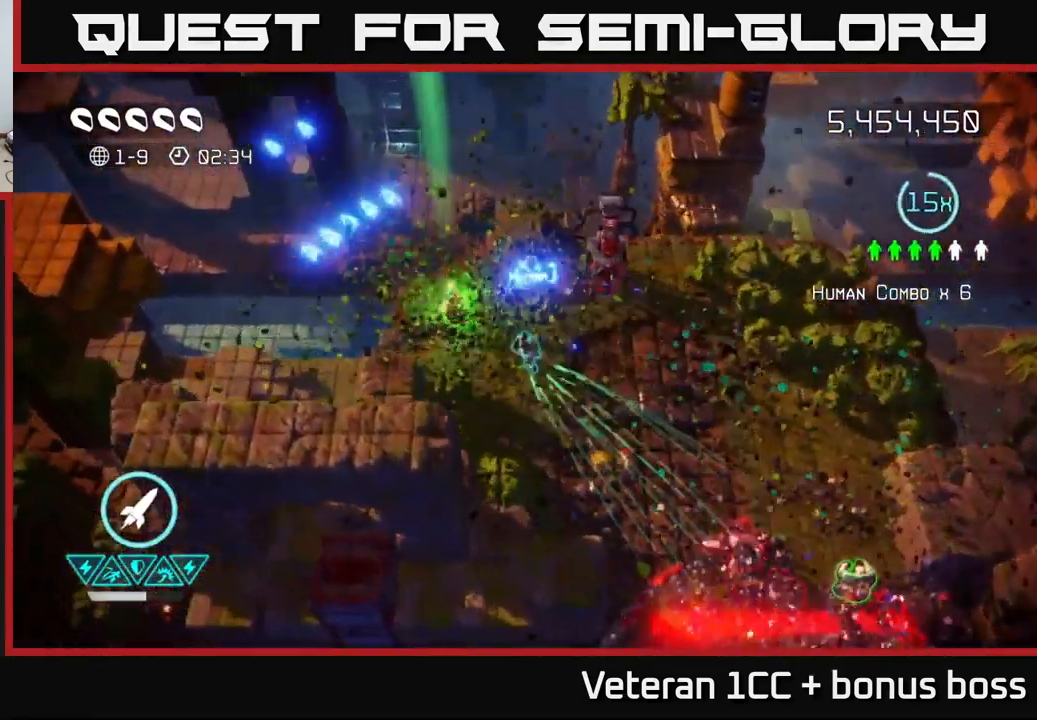
{"buttons": [], "left_stick": "right", "right_stick": "down-right", "events": [[50, "right_stick", "up-right"], [183, "R2", "down"], [233, "left_stick", "up"], [250, "right_stick", "right"], [283, "R2", "up"], [350, "right_stick", "down-right"], [450, "left_stick", "right"]]}
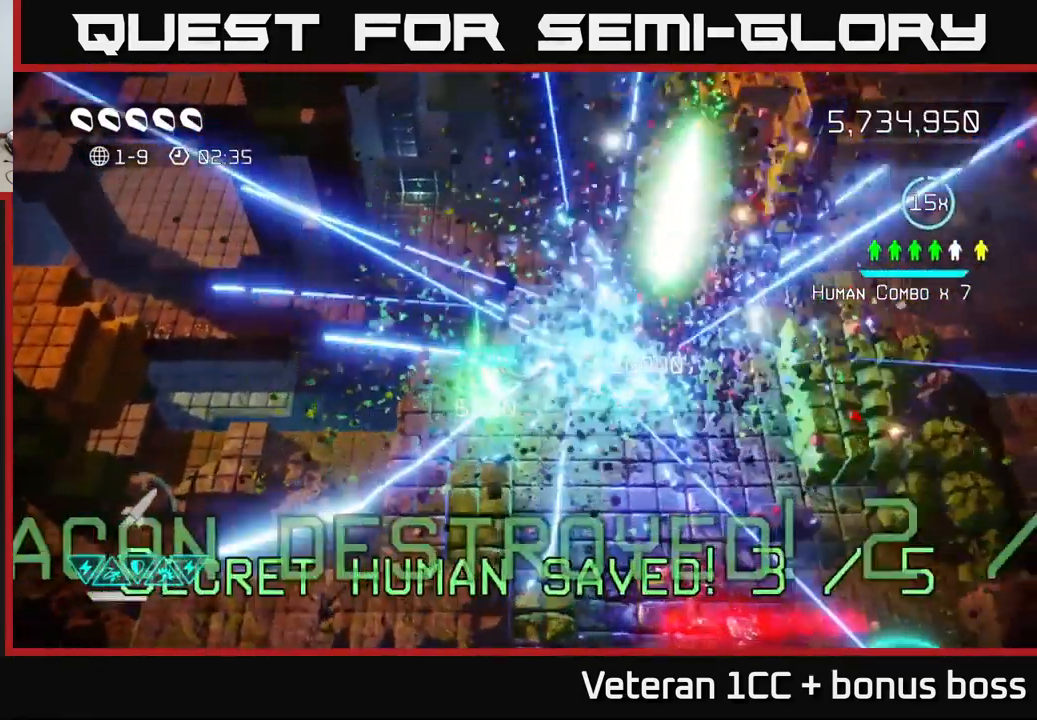
{"buttons": [], "left_stick": "left", "right_stick": "down", "events": [[16, "right_stick", "down"], [266, "left_stick", "down-left"], [367, "left_stick", "left"]]}
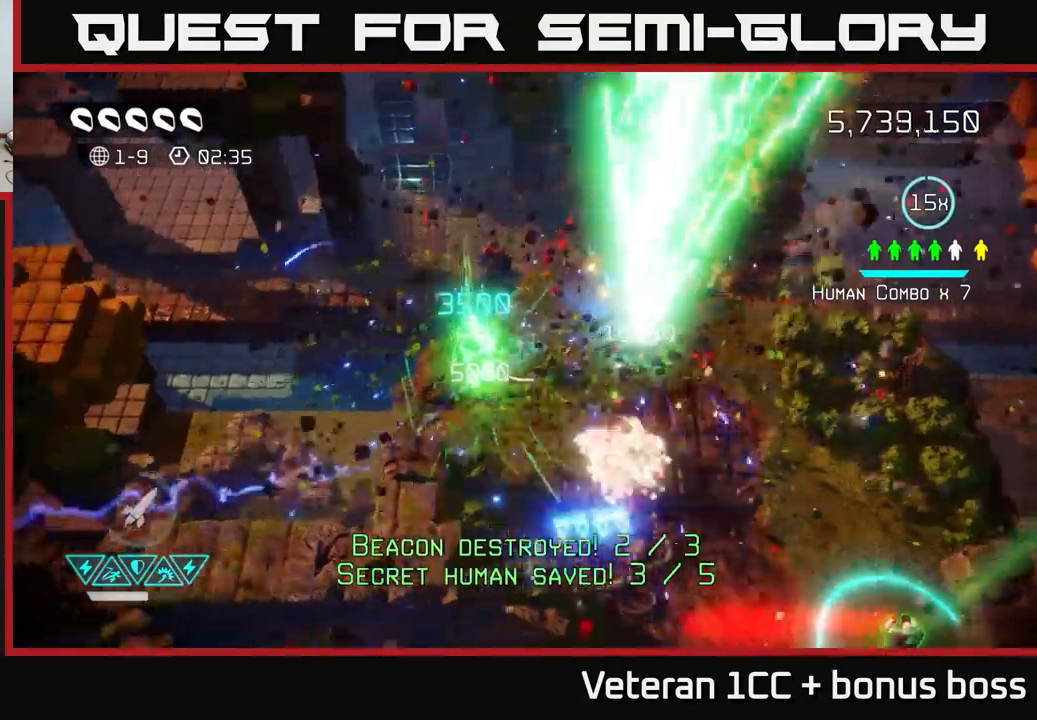
{"buttons": [], "left_stick": "right", "right_stick": "down-right", "events": [[50, "right_stick", "down-right"], [200, "left_stick", "up"], [250, "left_stick", "right"], [317, "left_stick", "up-right"], [417, "left_stick", "right"]]}
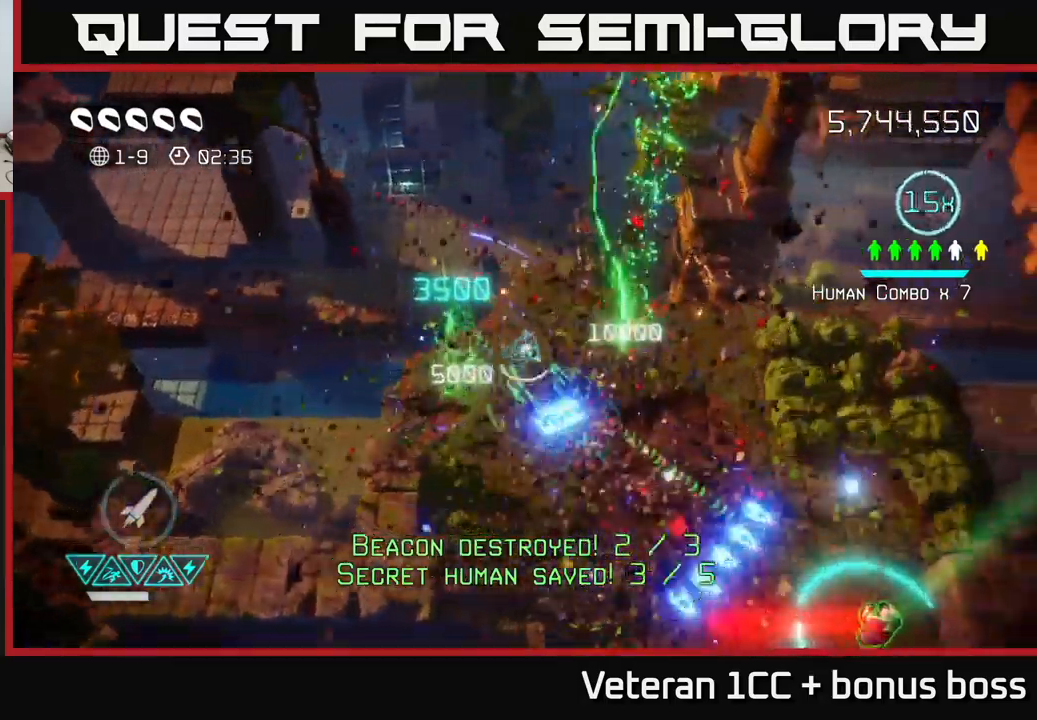
{"buttons": [], "left_stick": "down-right", "right_stick": "down-right", "events": [[33, "left_stick", "down-right"]]}
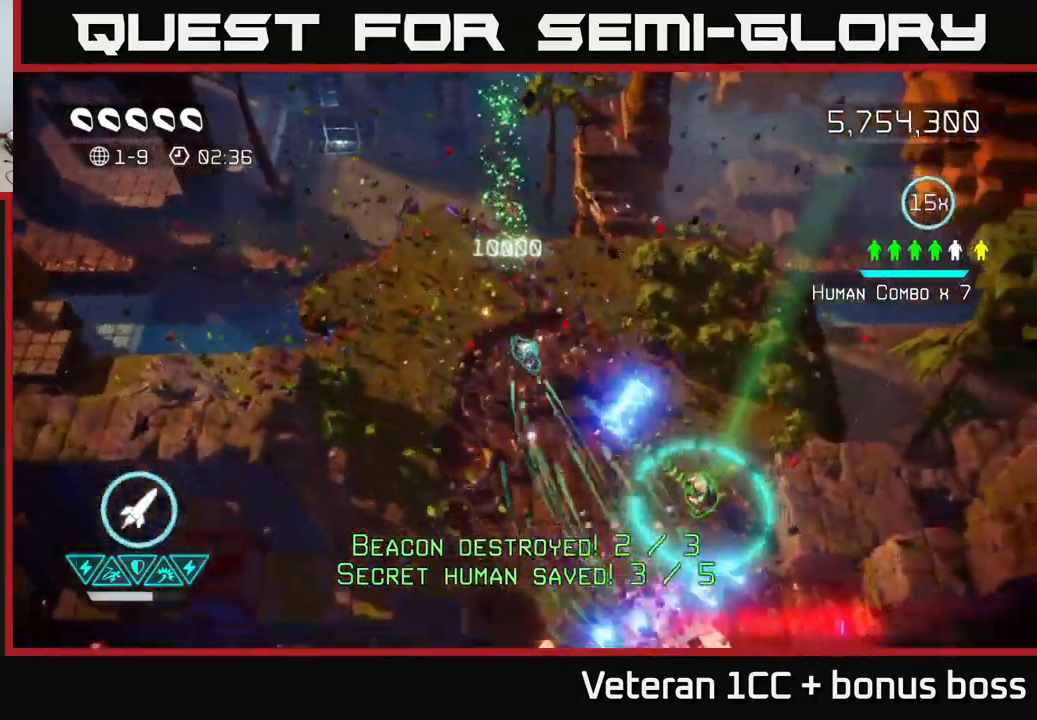
{"buttons": [], "left_stick": "down-right", "right_stick": "down", "events": [[67, "right_stick", "down"]]}
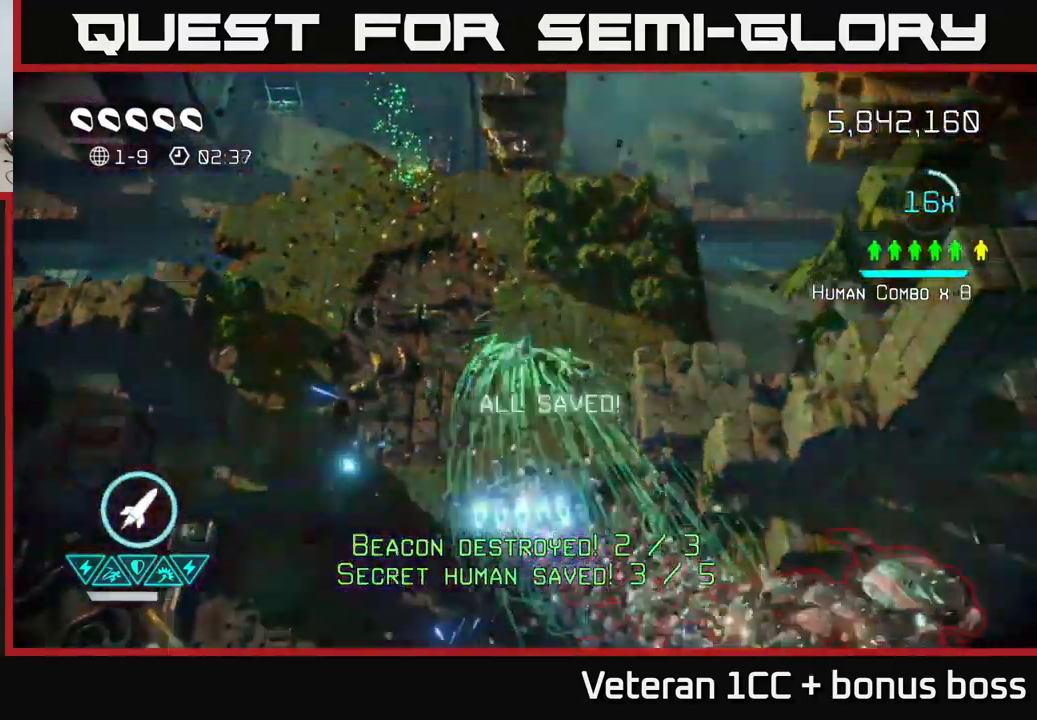
{"buttons": [], "left_stick": "down", "right_stick": "down-right", "events": [[67, "left_stick", "down-left"], [100, "right_stick", "down-right"], [283, "left_stick", "down"]]}
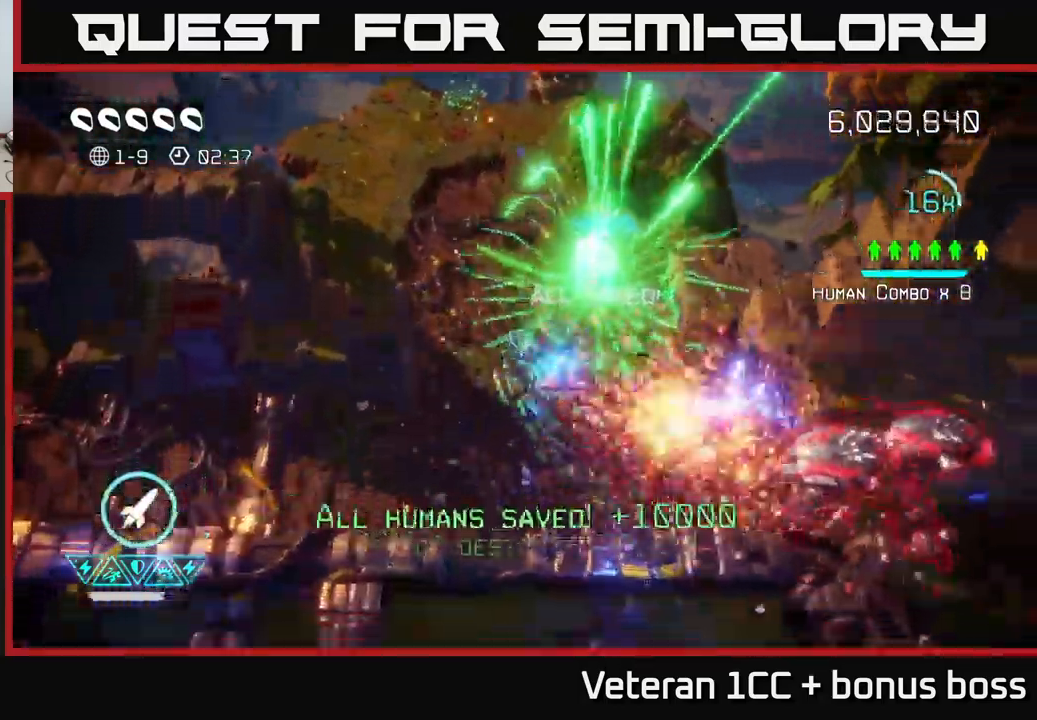
{"buttons": [], "left_stick": "up-left", "right_stick": "down-right", "events": [[83, "left_stick", "down-right"], [267, "left_stick", "up-left"]]}
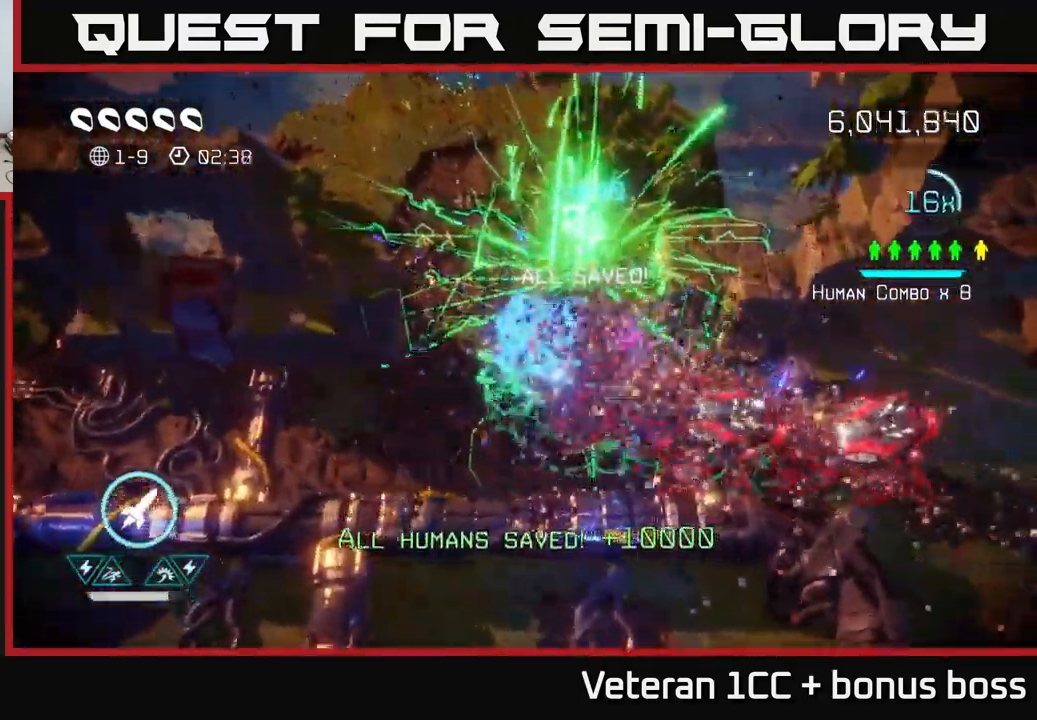
{"buttons": [], "left_stick": "down", "right_stick": "right", "events": [[283, "left_stick", "down"], [450, "right_stick", "right"]]}
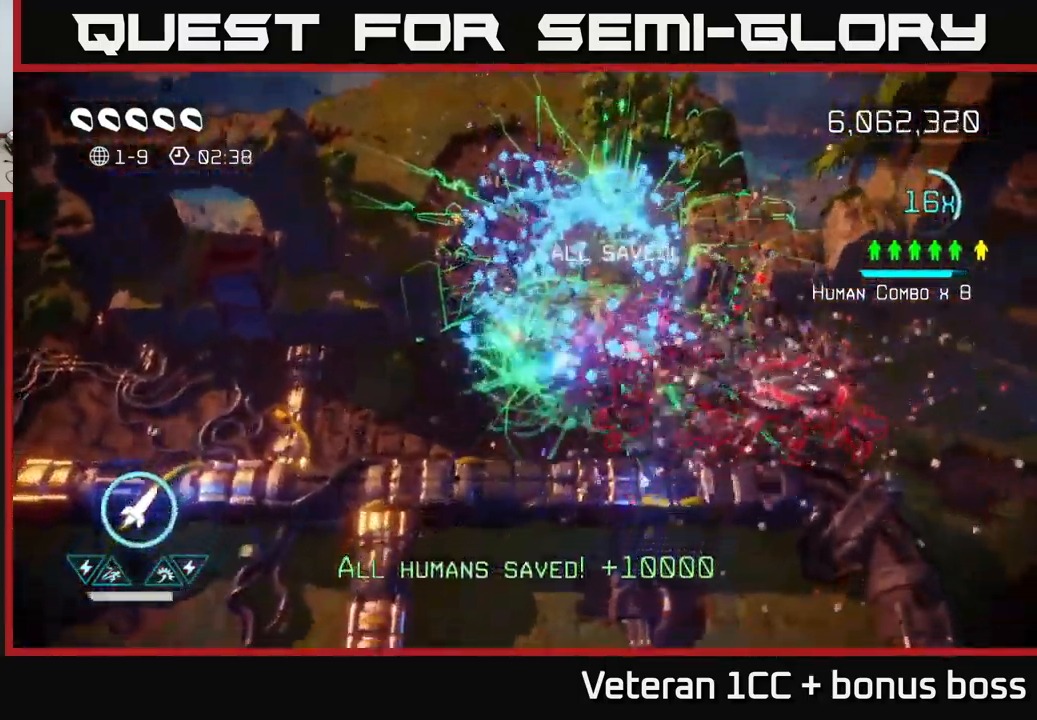
{"buttons": [], "left_stick": "left", "right_stick": "right", "events": [[150, "left_stick", "down-right"], [333, "R2", "down"], [333, "left_stick", "down-left"], [417, "left_stick", "left"], [450, "R2", "up"]]}
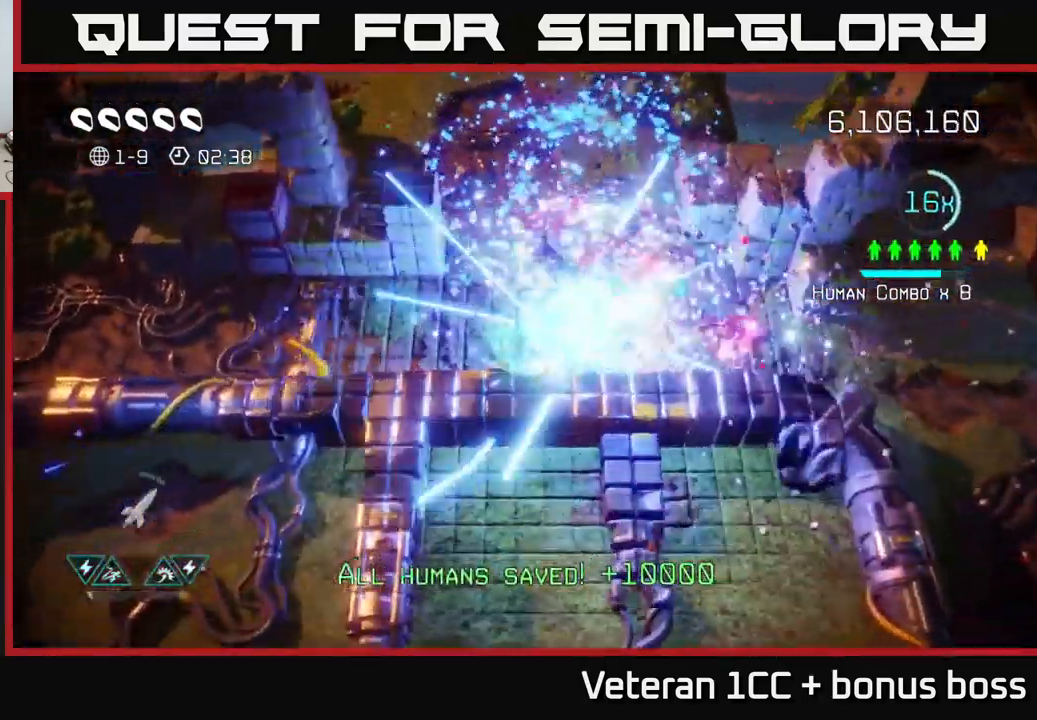
{"buttons": [], "left_stick": "center", "right_stick": "right", "events": [[133, "right_stick", "up-right"], [283, "left_stick", "up-left"], [317, "right_stick", "right"], [450, "left_stick", "center"]]}
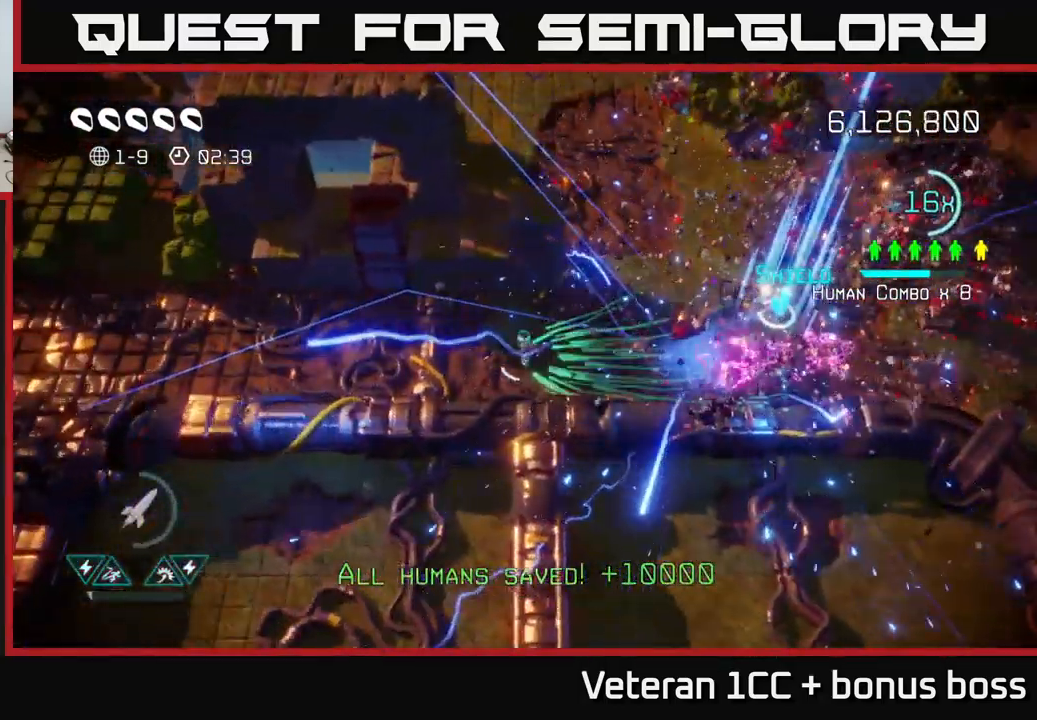
{"buttons": [], "left_stick": "right", "right_stick": "right", "events": [[67, "left_stick", "left"], [217, "left_stick", "right"], [333, "L2", "down"], [467, "L2", "up"]]}
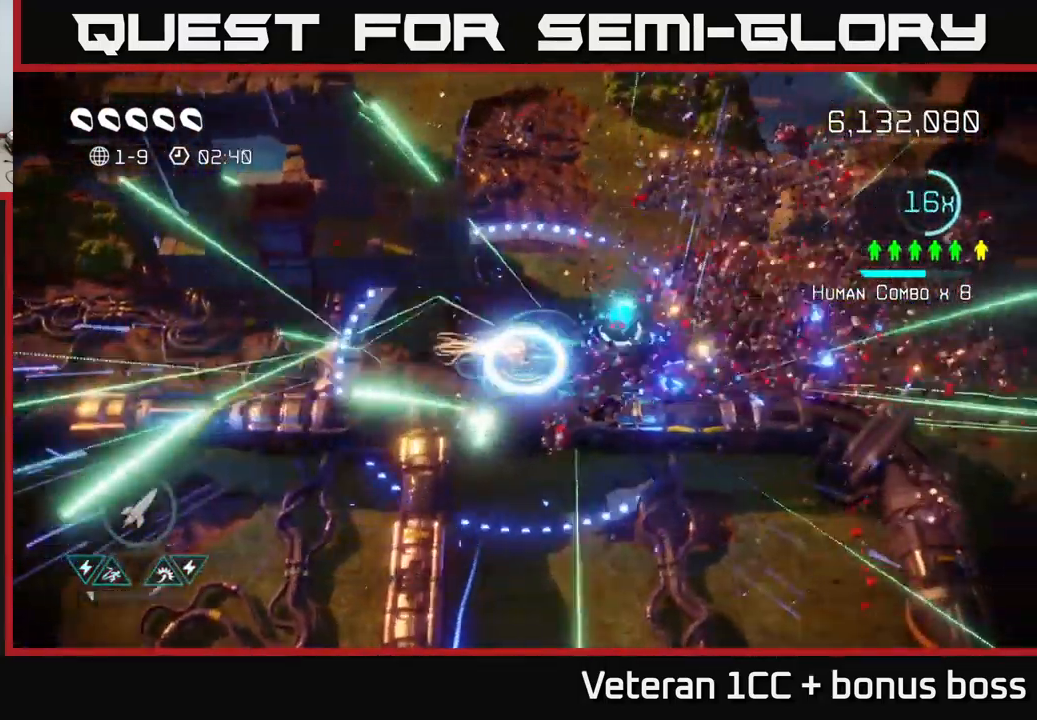
{"buttons": [], "left_stick": "up", "right_stick": "up", "events": [[167, "left_stick", "up-right"], [167, "right_stick", "up"], [217, "right_stick", "up-left"], [283, "left_stick", "up"], [433, "right_stick", "up"]]}
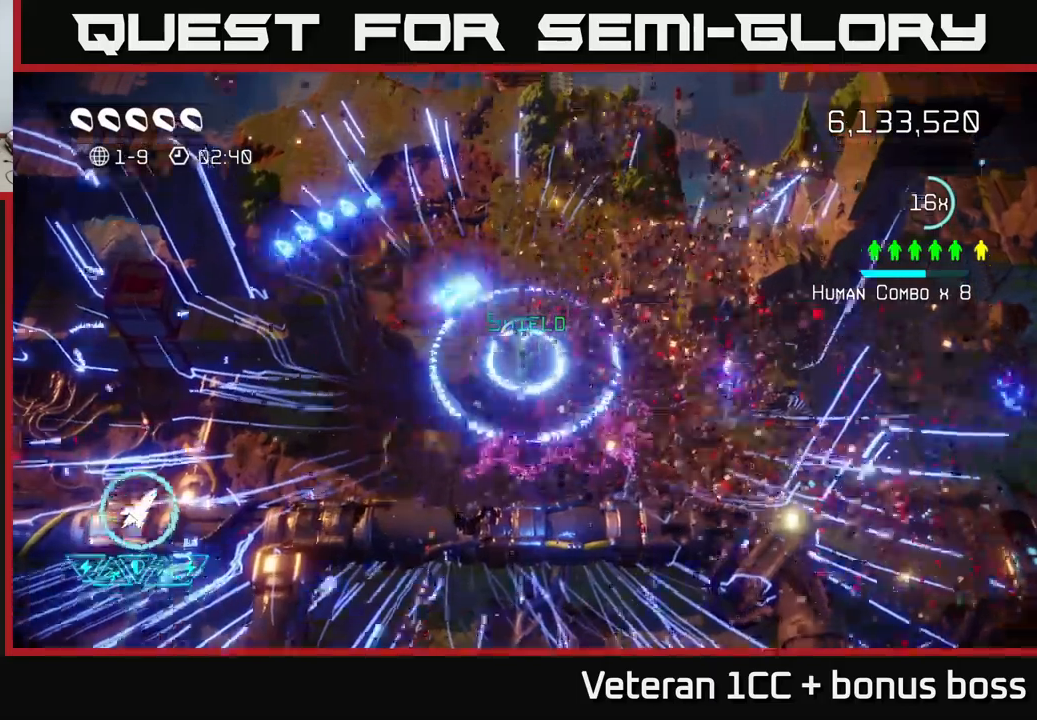
{"buttons": [], "left_stick": "up", "right_stick": "up-right", "events": [[367, "right_stick", "up-right"]]}
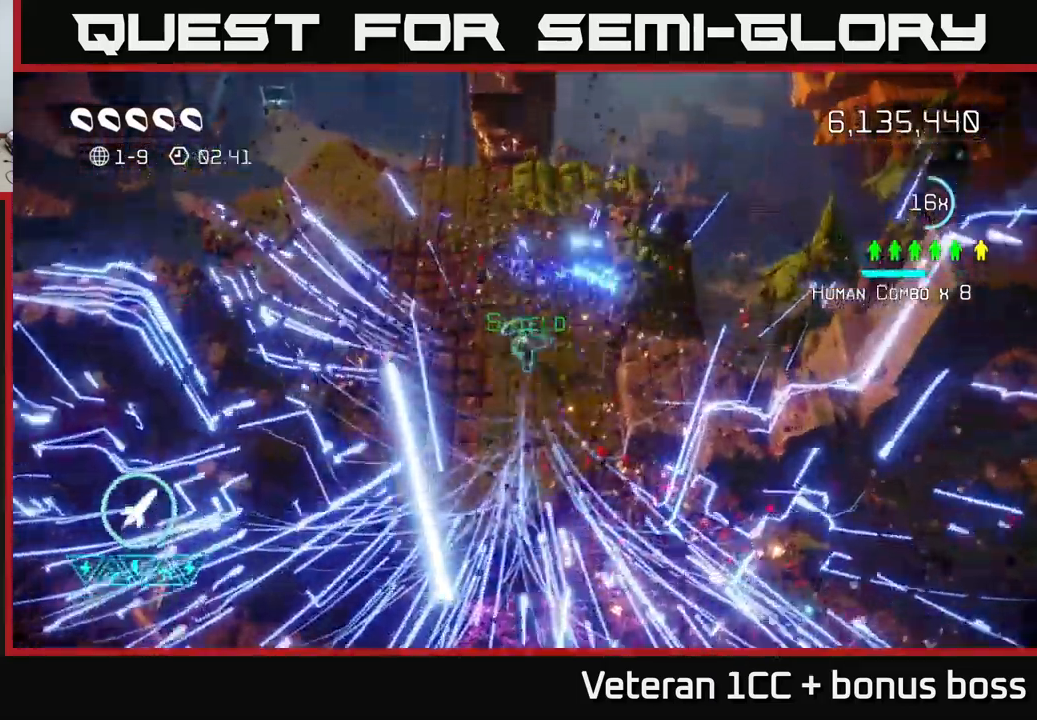
{"buttons": [], "left_stick": "up-left", "right_stick": "center", "events": [[17, "right_stick", "right"], [167, "right_stick", "up"], [267, "L2", "down"], [400, "right_stick", "center"], [434, "left_stick", "up-left"], [450, "L2", "up"]]}
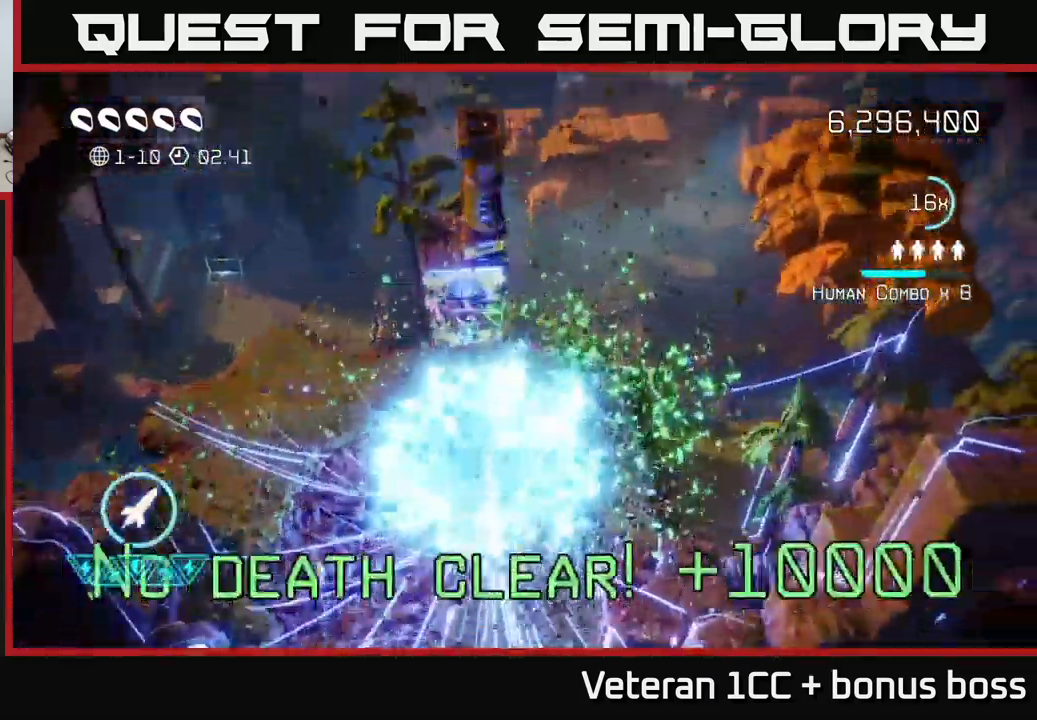
{"buttons": [], "left_stick": "center", "right_stick": "up", "events": [[34, "left_stick", "center"], [267, "right_stick", "up"]]}
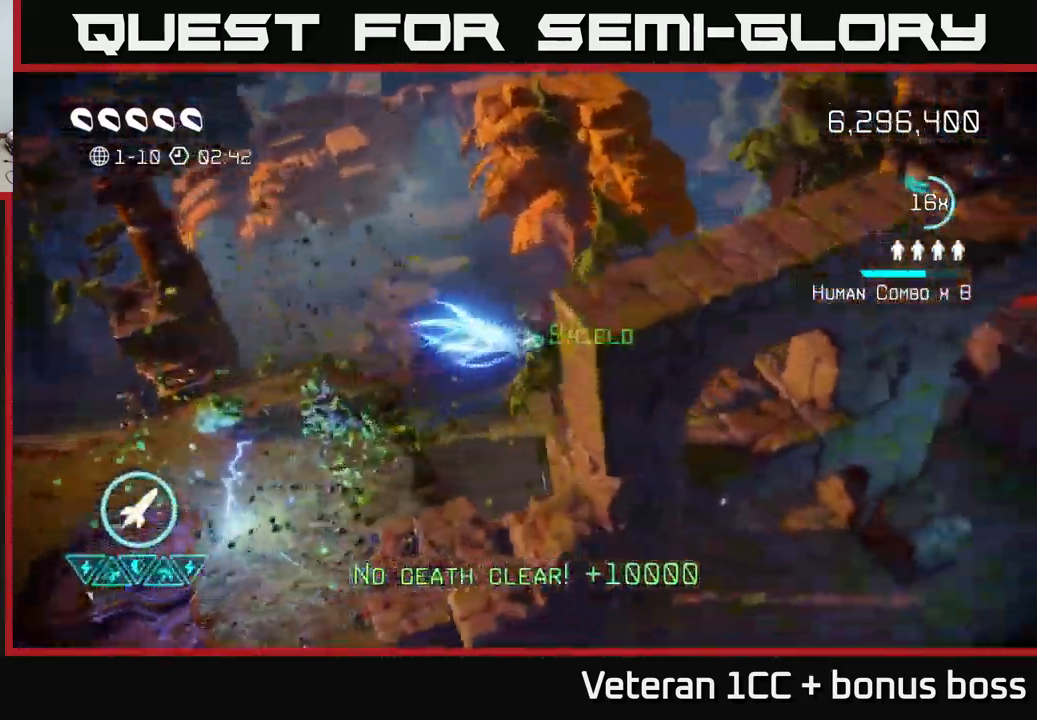
{"buttons": [], "left_stick": "center", "right_stick": "center", "events": [[234, "right_stick", "center"]]}
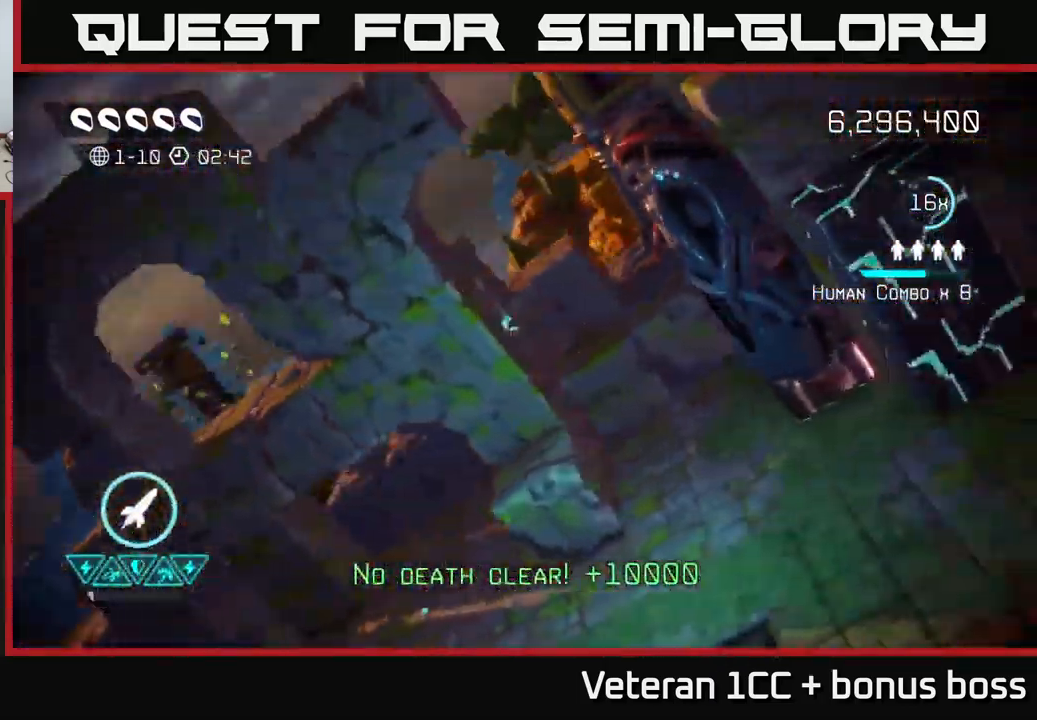
{"buttons": [], "left_stick": "center", "right_stick": "up", "events": [[67, "right_stick", "up"]]}
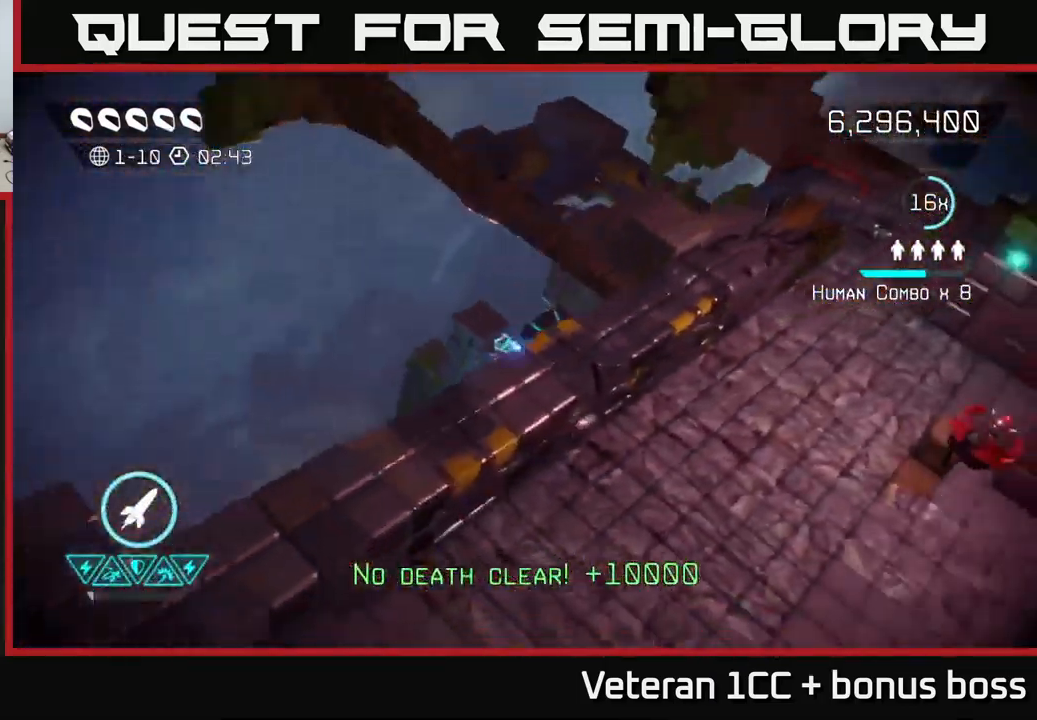
{"buttons": [], "left_stick": "center", "right_stick": "up-right", "events": [[350, "right_stick", "up-right"]]}
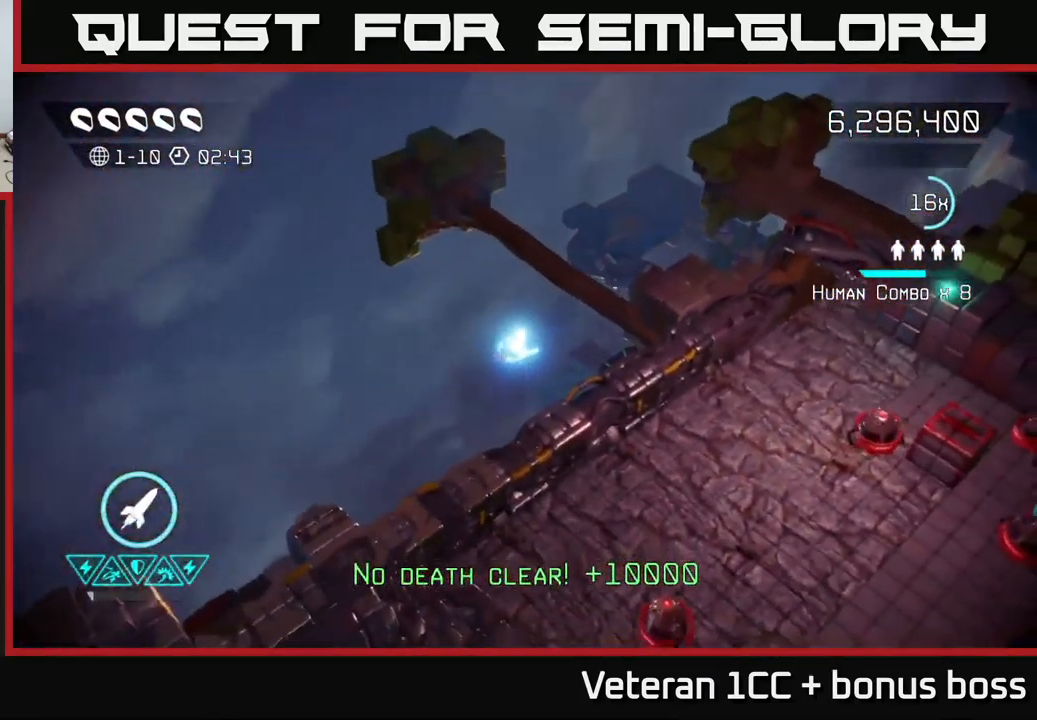
{"buttons": [], "left_stick": "center", "right_stick": "up-right", "events": []}
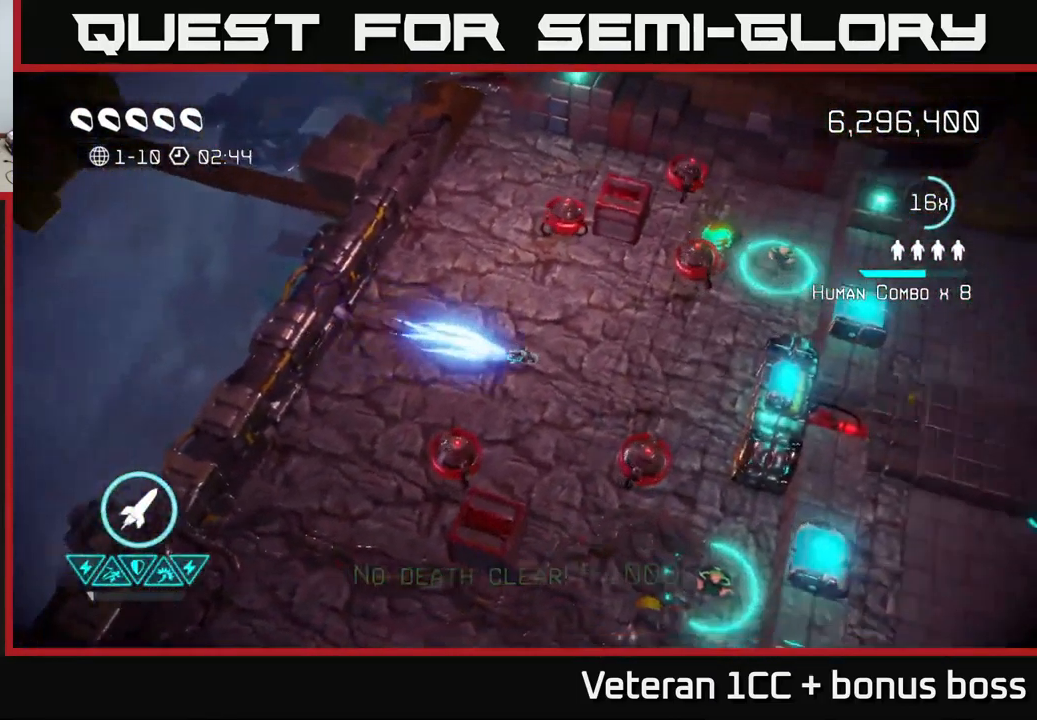
{"buttons": [], "left_stick": "left", "right_stick": "down", "events": [[234, "right_stick", "down-left"], [267, "left_stick", "up"], [334, "right_stick", "down"], [467, "left_stick", "left"]]}
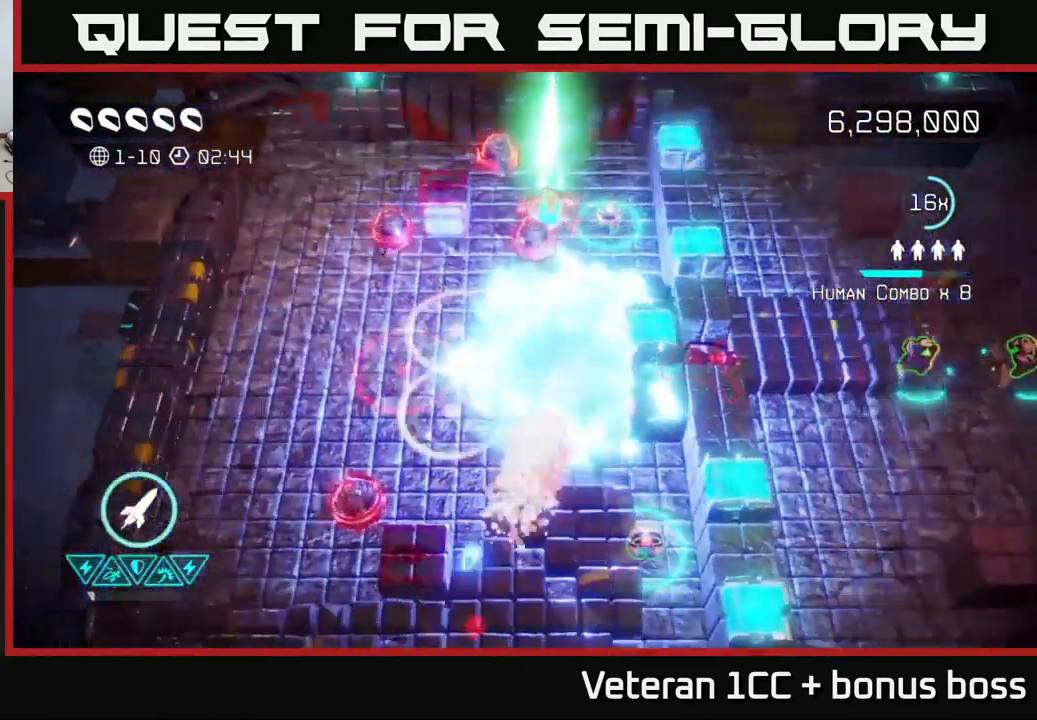
{"buttons": [], "left_stick": "up-left", "right_stick": "up-right", "events": [[17, "right_stick", "down-left"], [117, "left_stick", "down-left"], [234, "right_stick", "down-right"], [334, "right_stick", "up-right"], [400, "left_stick", "up-left"]]}
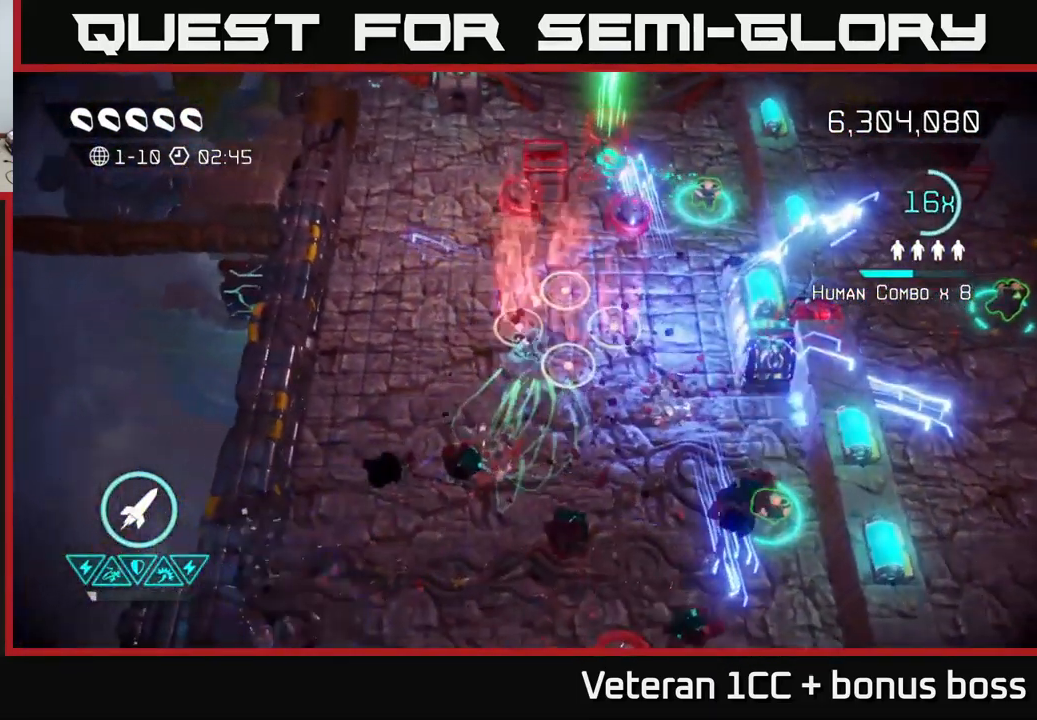
{"buttons": [], "left_stick": "up-left", "right_stick": "up", "events": [[450, "right_stick", "up"]]}
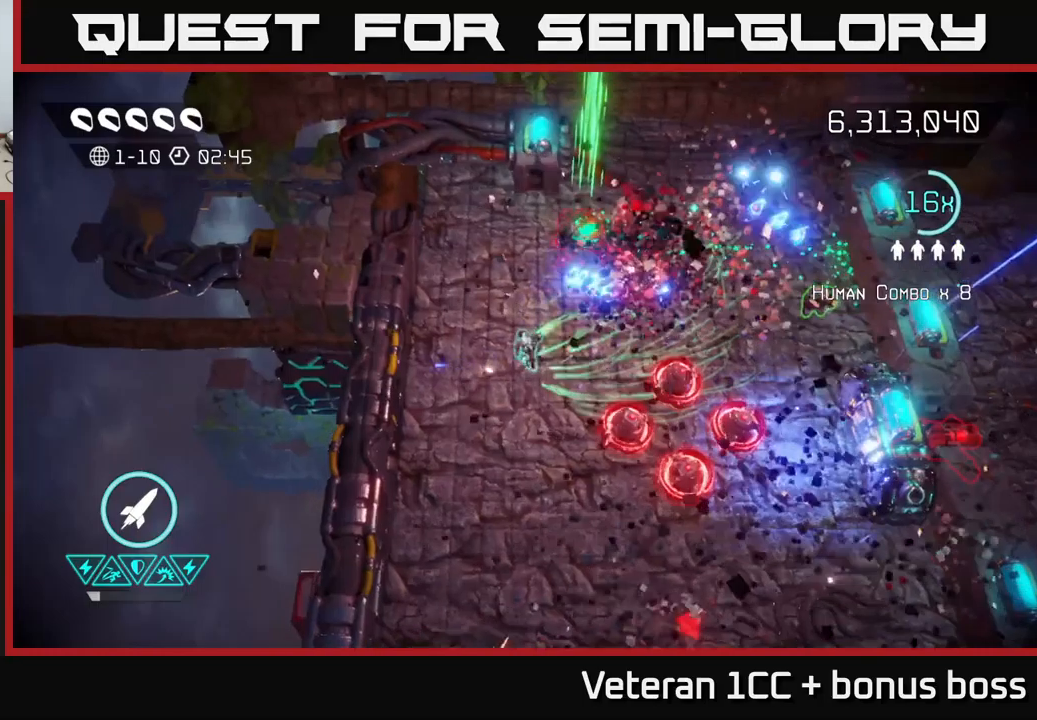
{"buttons": [], "left_stick": "up-right", "right_stick": "up", "events": [[50, "left_stick", "up"], [266, "left_stick", "up-left"], [500, "left_stick", "up-right"]]}